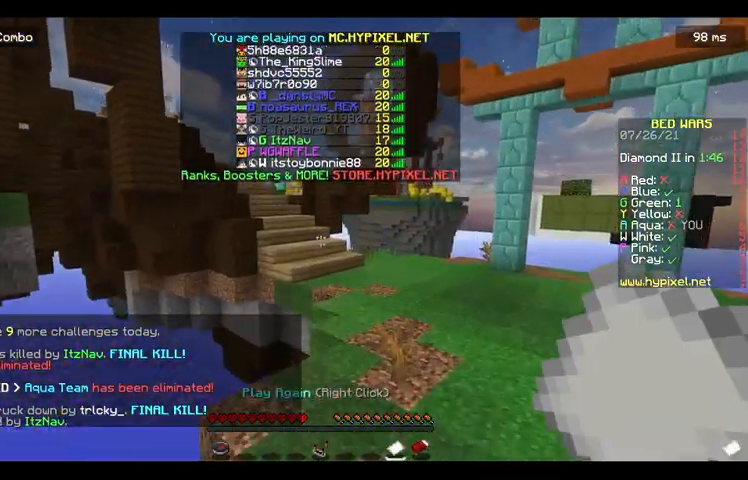
Gameplay with keyboard and mouse; each line is a JSON object with the keys and mouse buttons held at the frame after it. "events" lists presses ("down") and releases ("up") of "a", "d", "s", "space", "w", "mouse_left" and "mouse_right" between this image and that frame as [ms after this image, input, new state], when the widget could be followed in between. "mouse_left", "mouse_right" = the "left", "right" buttons of the "mouse" list. No other keys are recorded. Fast repeated clicks can show as one long hold. Mouse movement is not recorded.
{"keys": ["w"], "mouse": [], "events": [[233, "w", "up"], [367, "w", "down"]]}
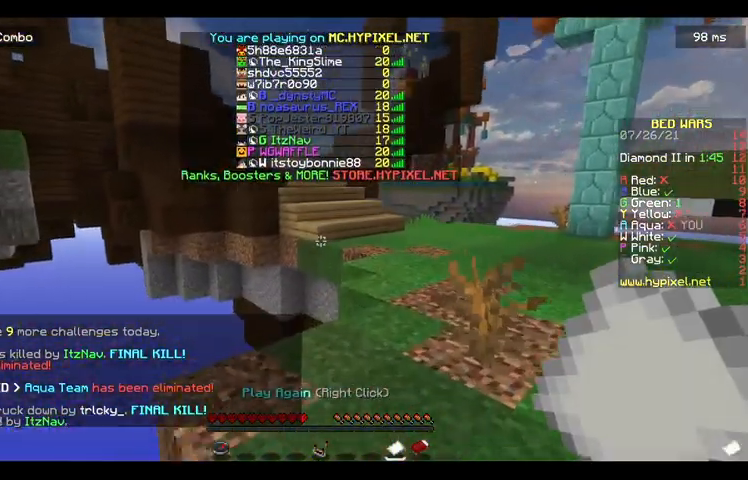
{"keys": ["space", "w"], "mouse": [], "events": [[100, "space", "down"], [167, "space", "up"], [267, "space", "down"]]}
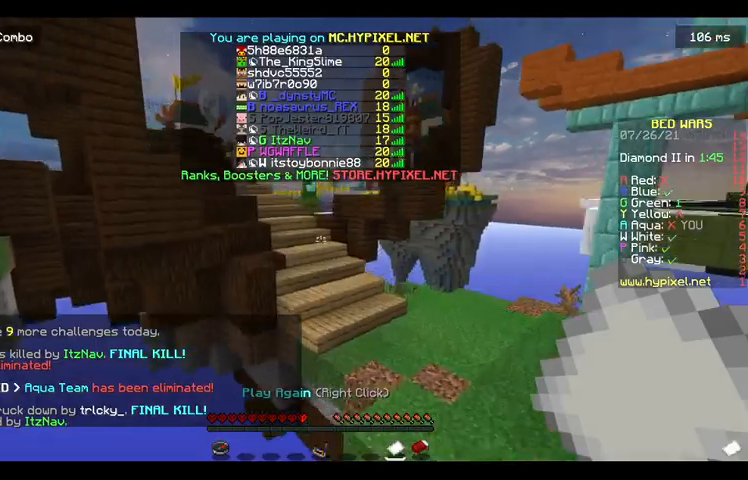
{"keys": ["w"], "mouse": [], "events": [[133, "space", "up"]]}
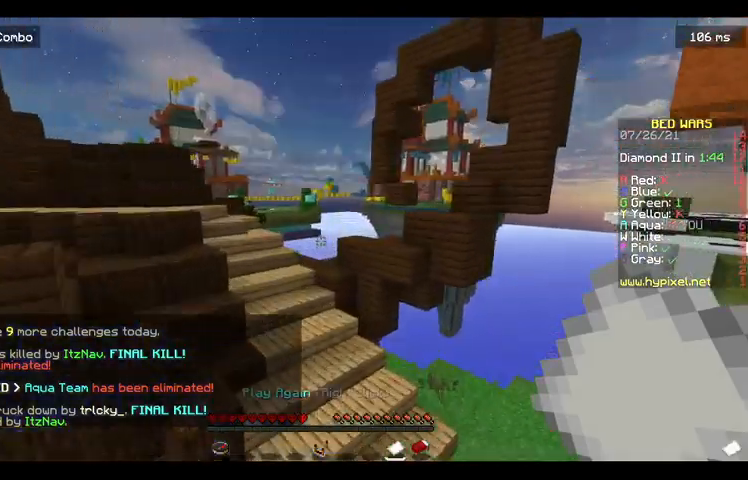
{"keys": ["w"], "mouse": [], "events": []}
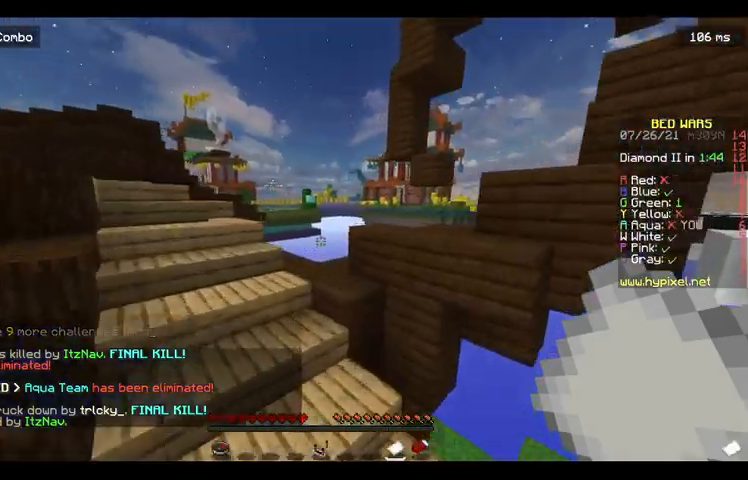
{"keys": ["space", "w"], "mouse": [], "events": [[300, "space", "down"]]}
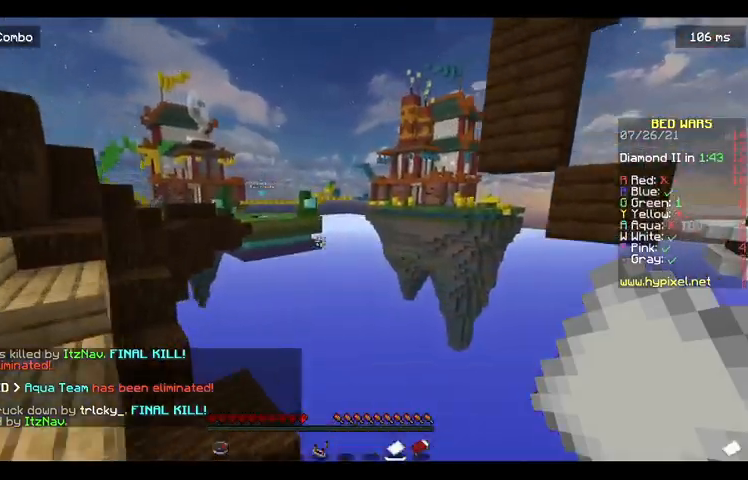
{"keys": ["w"], "mouse": [], "events": [[267, "space", "up"]]}
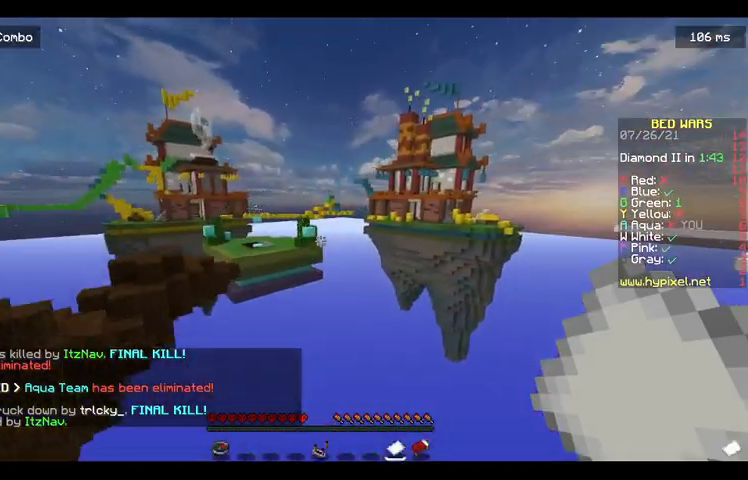
{"keys": ["w"], "mouse": [], "events": []}
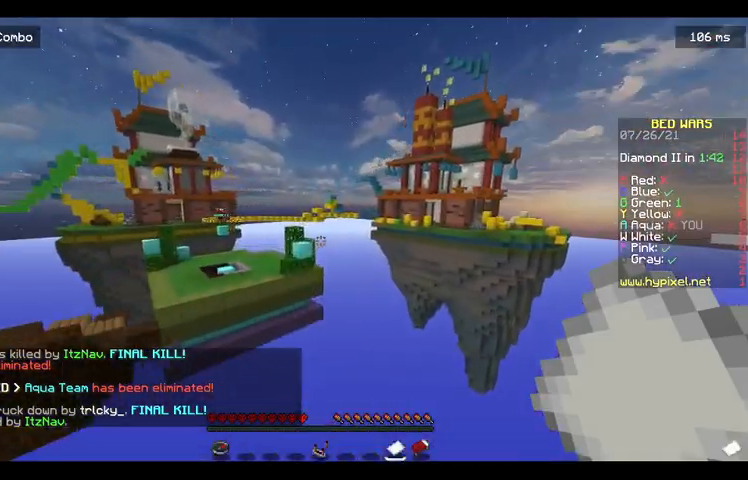
{"keys": ["d", "space", "w"], "mouse": [], "events": [[433, "space", "down"], [467, "d", "down"]]}
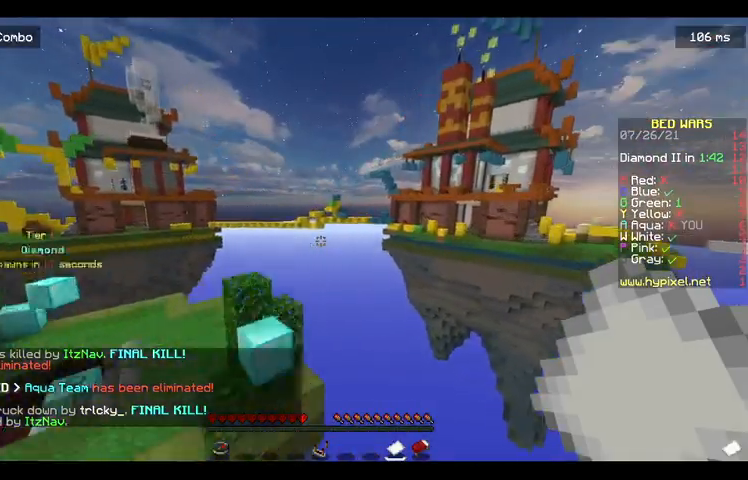
{"keys": ["d", "w"], "mouse": [], "events": [[267, "space", "up"]]}
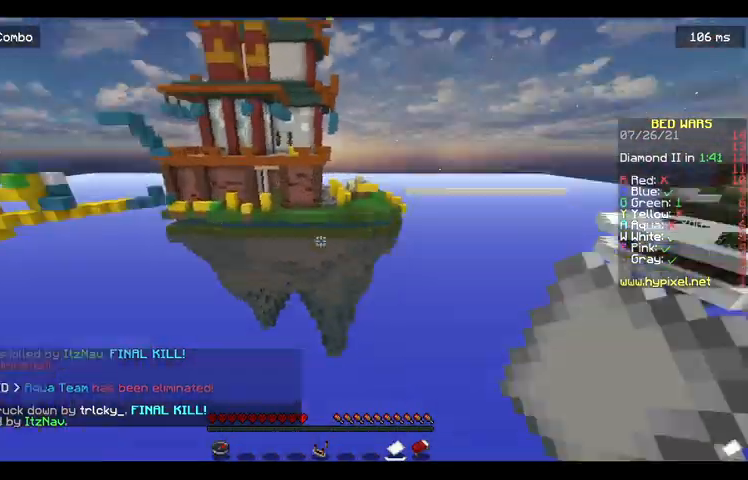
{"keys": ["w"], "mouse": [], "events": [[433, "d", "up"]]}
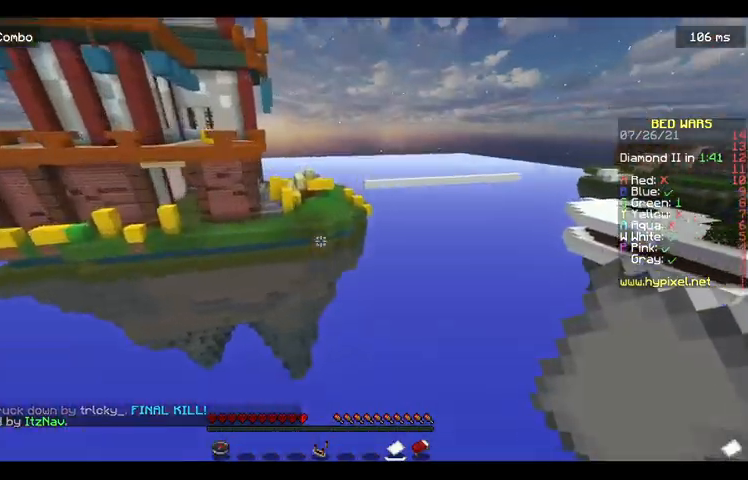
{"keys": ["w"], "mouse": [], "events": [[233, "space", "down"], [400, "space", "up"]]}
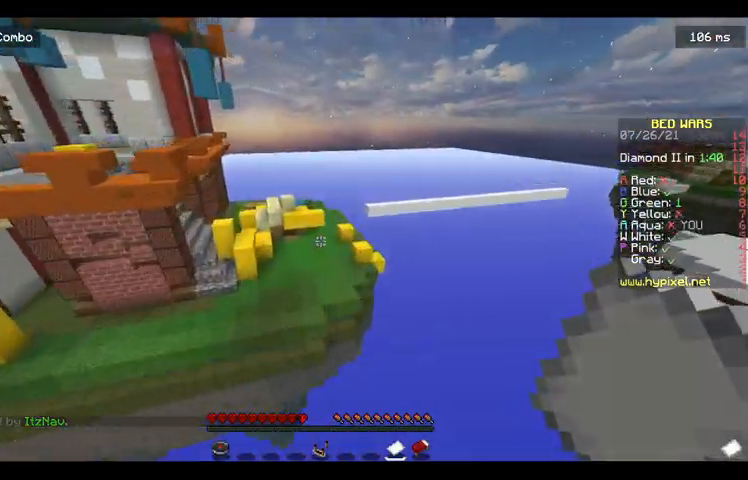
{"keys": ["w"], "mouse": [], "events": [[133, "space", "down"], [233, "space", "up"], [333, "space", "down"], [500, "space", "up"]]}
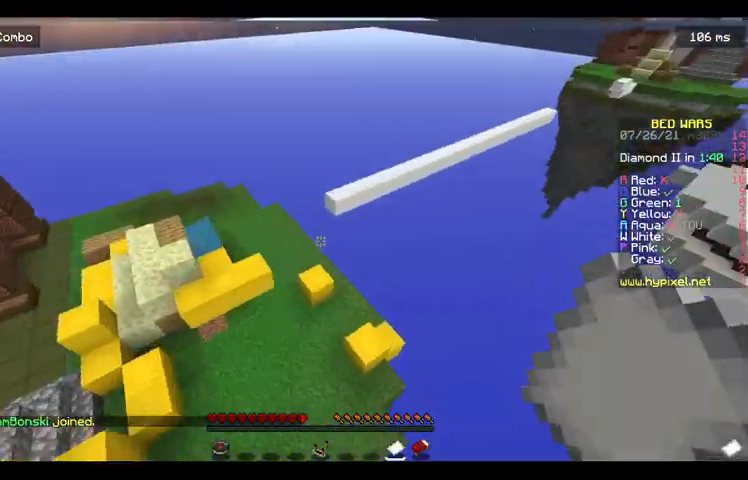
{"keys": ["a", "w"], "mouse": [], "events": [[200, "a", "down"]]}
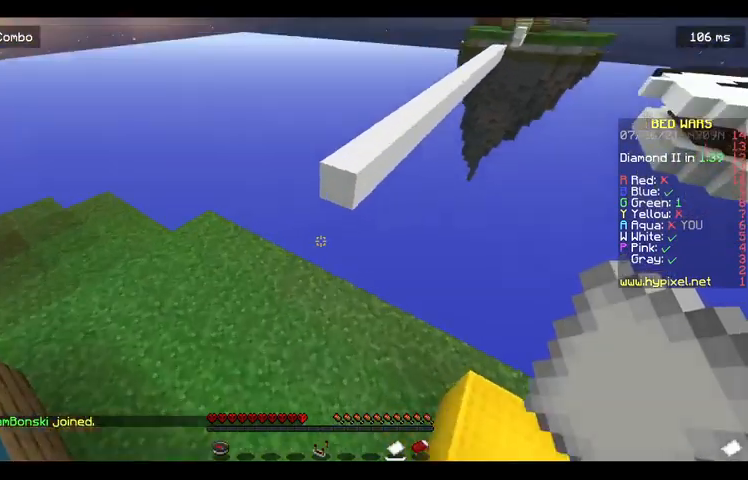
{"keys": ["w"], "mouse": [], "events": [[333, "a", "up"]]}
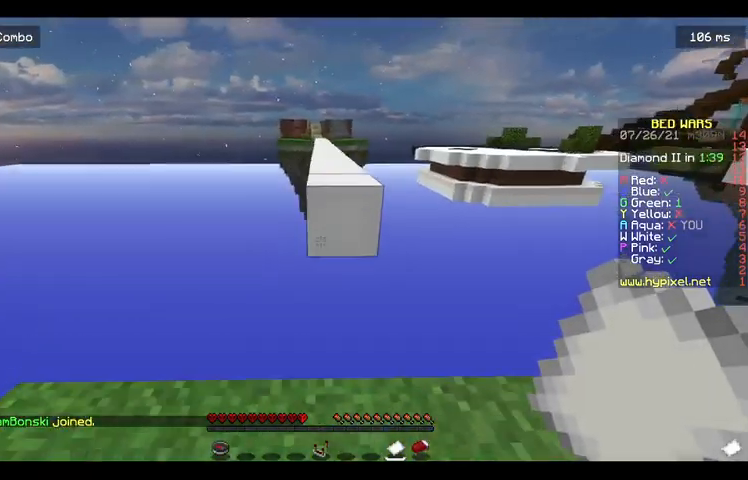
{"keys": ["space", "w"], "mouse": [], "events": [[267, "space", "down"]]}
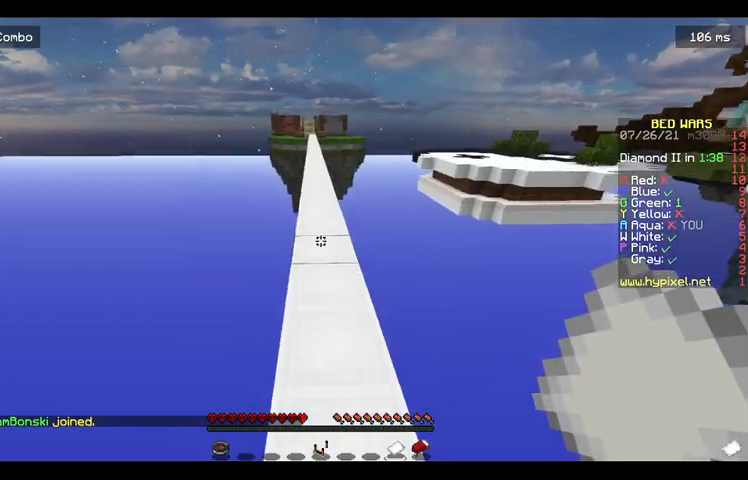
{"keys": ["space", "w"], "mouse": [], "events": []}
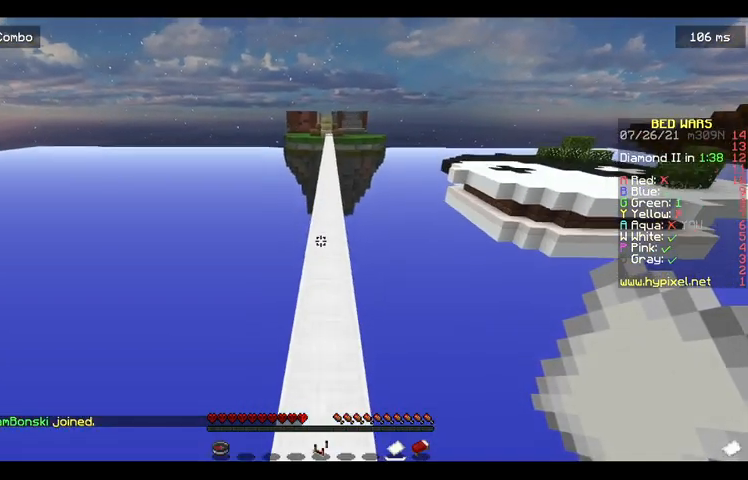
{"keys": [], "mouse": [], "events": [[267, "w", "up"], [300, "space", "up"]]}
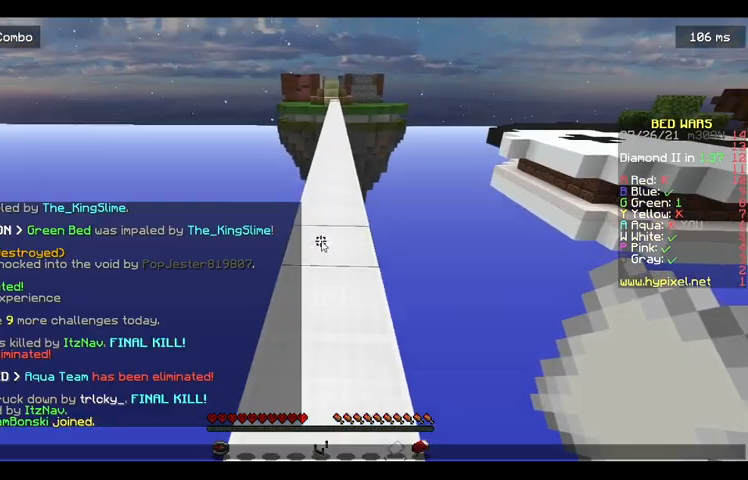
{"keys": [], "mouse": [], "events": []}
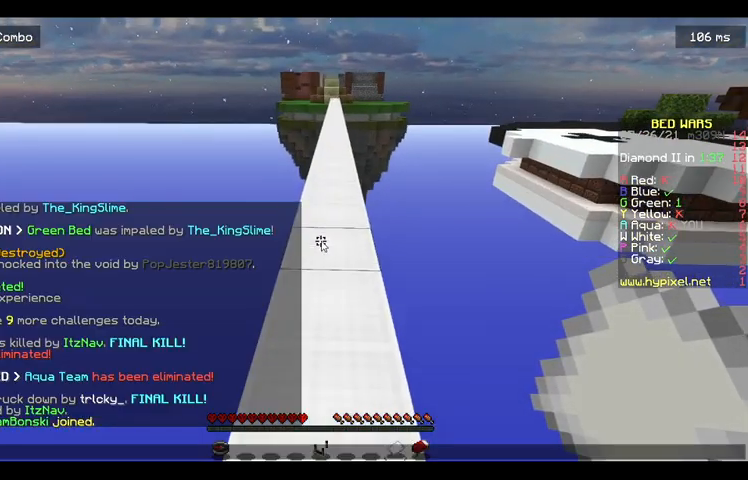
{"keys": [], "mouse": [], "events": []}
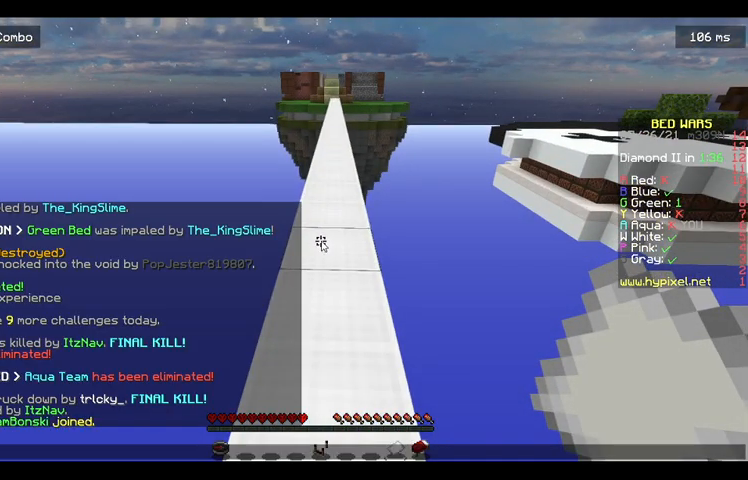
{"keys": [], "mouse": [], "events": []}
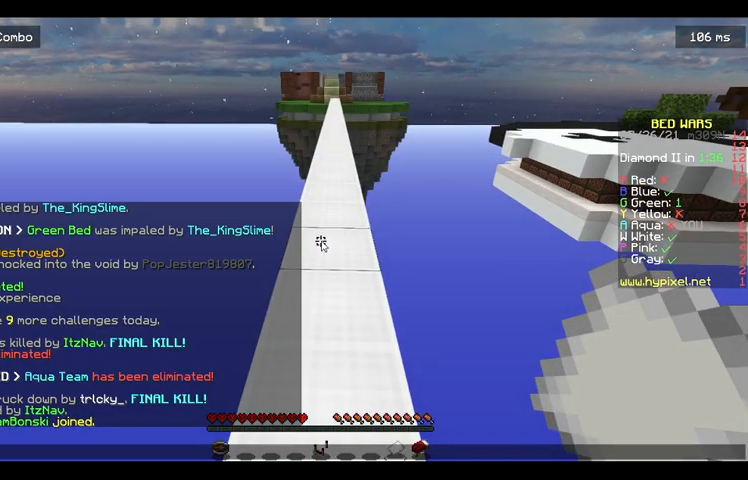
{"keys": ["w"], "mouse": [], "events": [[500, "w", "down"]]}
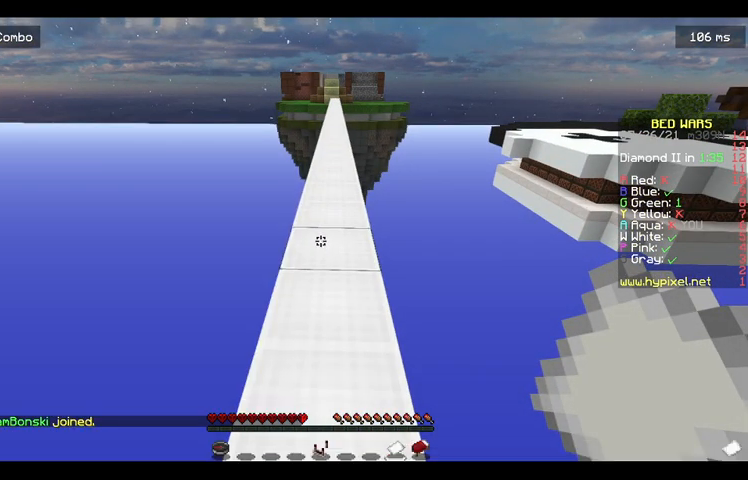
{"keys": ["space", "w"], "mouse": [], "events": [[300, "space", "down"], [367, "space", "up"], [467, "space", "down"]]}
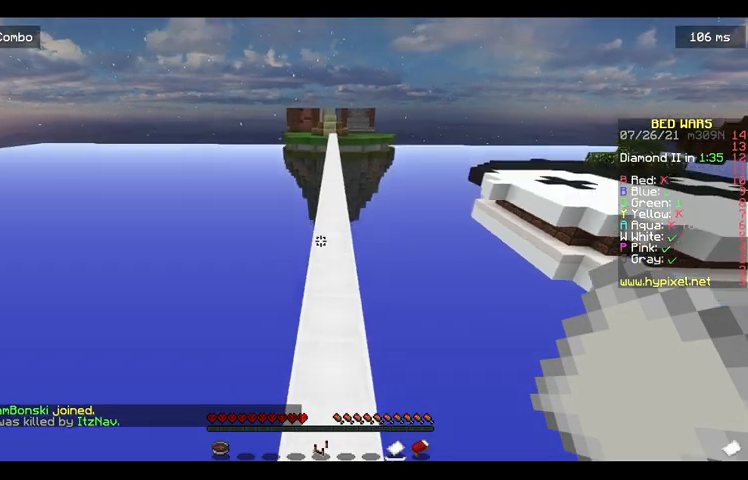
{"keys": ["w"], "mouse": ["right"], "events": [[133, "space", "up"], [333, "mouse_right", "down"]]}
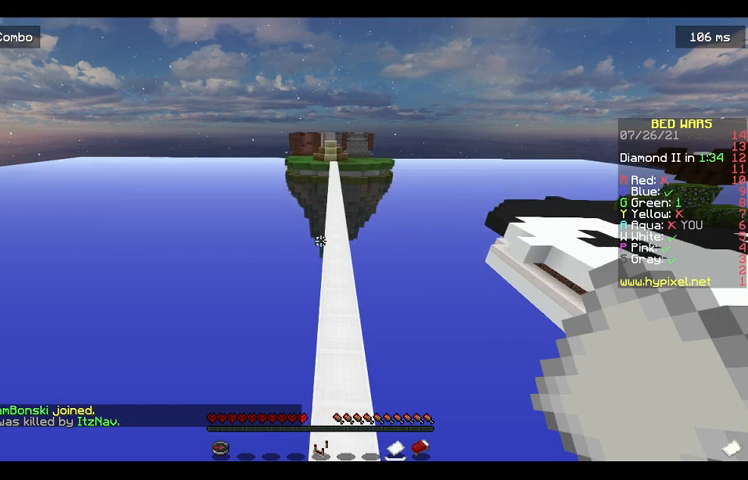
{"keys": [], "mouse": [], "events": [[33, "mouse_right", "up"], [33, "w", "up"]]}
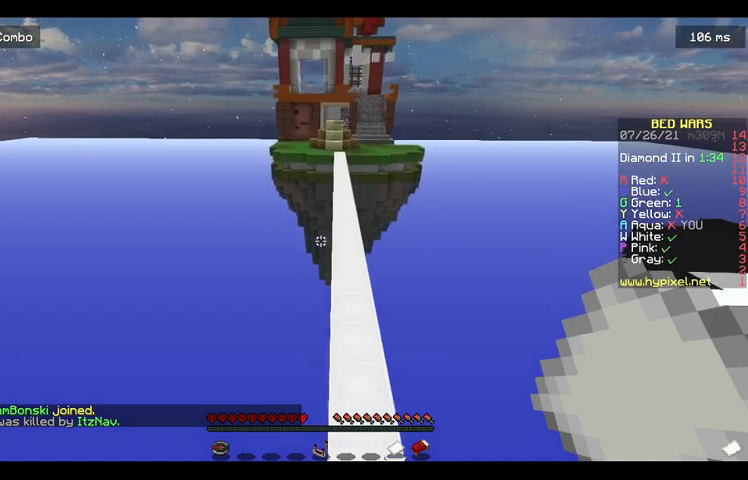
{"keys": [], "mouse": [], "events": []}
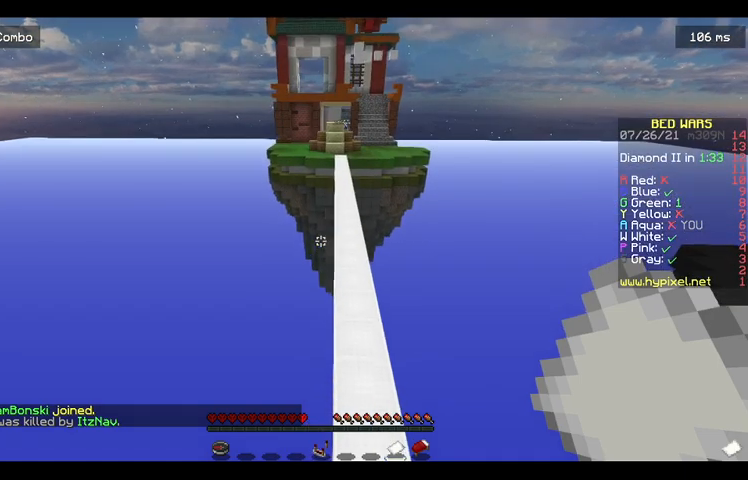
{"keys": [], "mouse": [], "events": []}